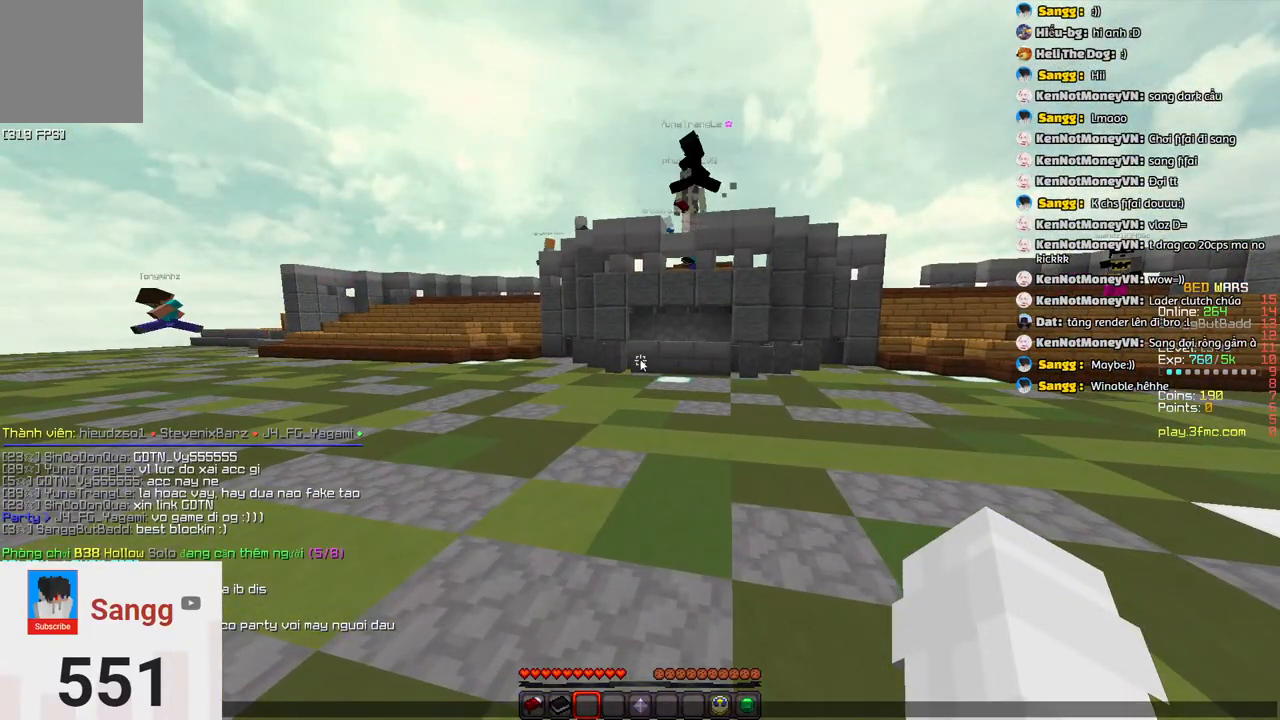
Gameplay with keyboard; each line is a JSON object with the keys held at the frame after it. "events" lists presses ("down") and releases ("up") of "a", "d", "s", "space" and "w" between this image and that frame as [ms after this image, input, new state], when the widget could be followed in between. No other keys are recorded. Mouse input is not recorded.
{"keys": [], "events": []}
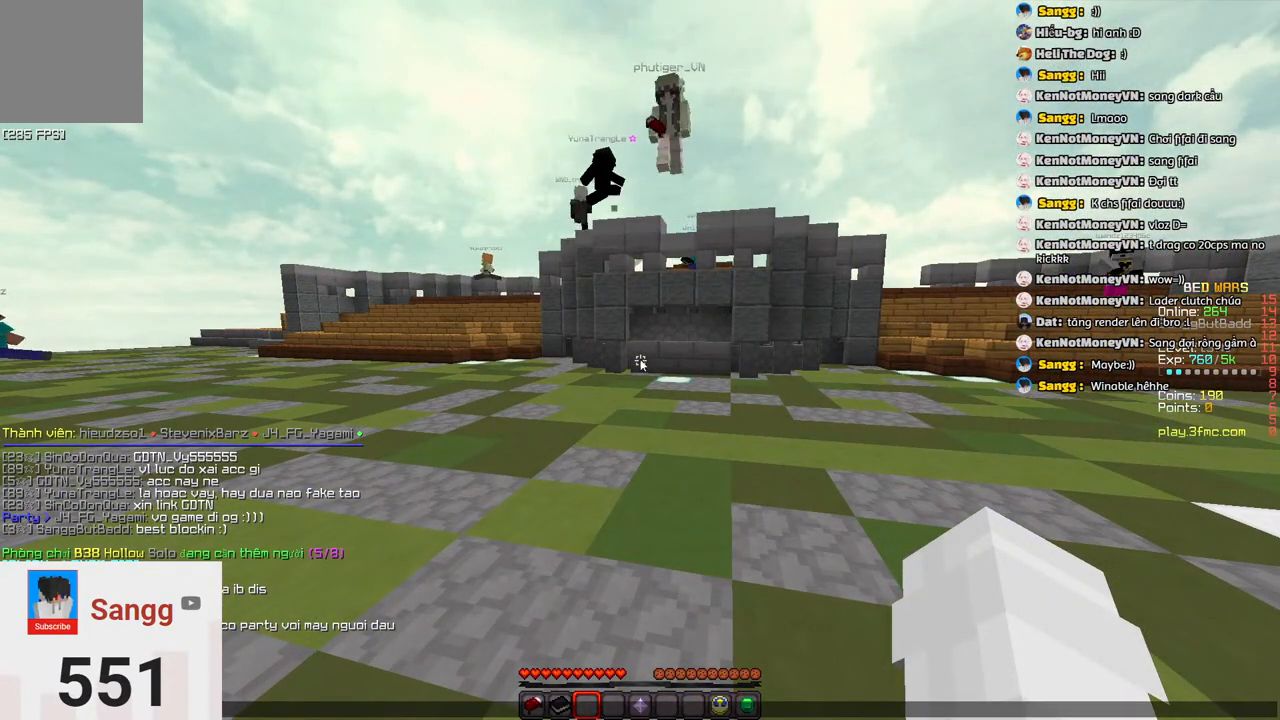
{"keys": [], "events": []}
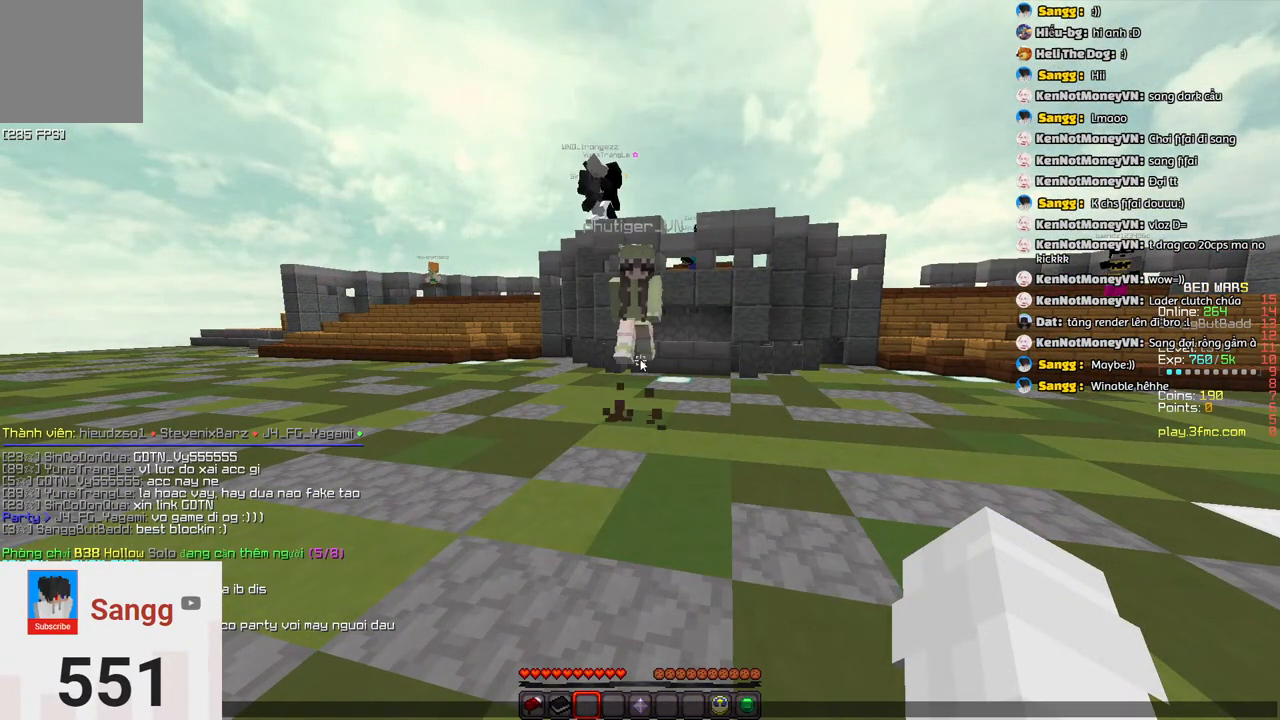
{"keys": ["w"], "events": [[417, "w", "down"]]}
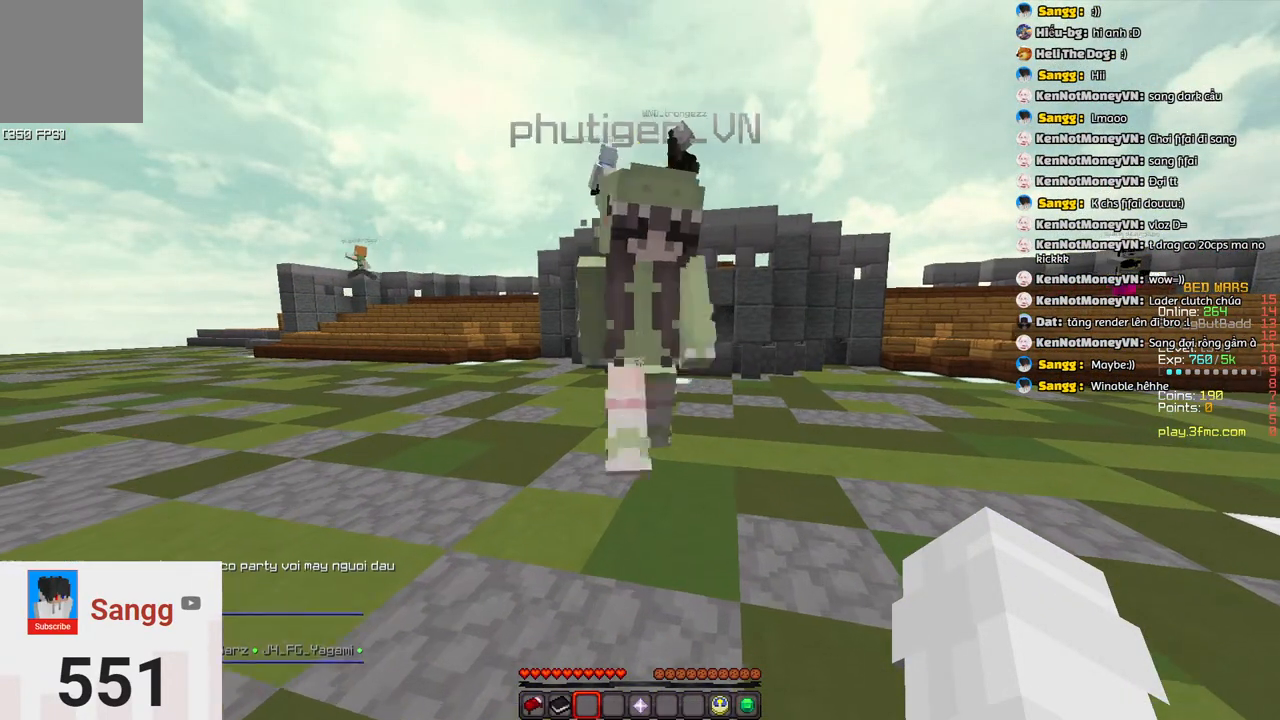
{"keys": ["space", "w"], "events": [[233, "space", "down"]]}
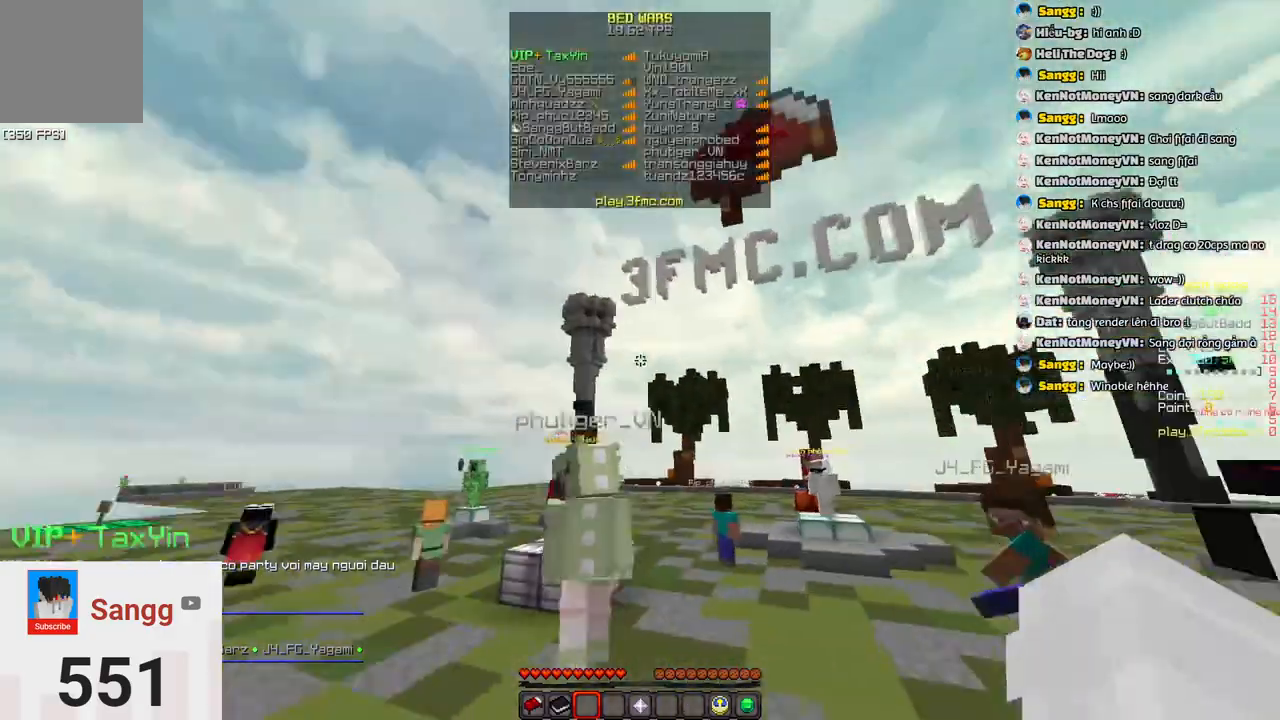
{"keys": ["space", "w"], "events": [[33, "space", "up"], [250, "space", "down"]]}
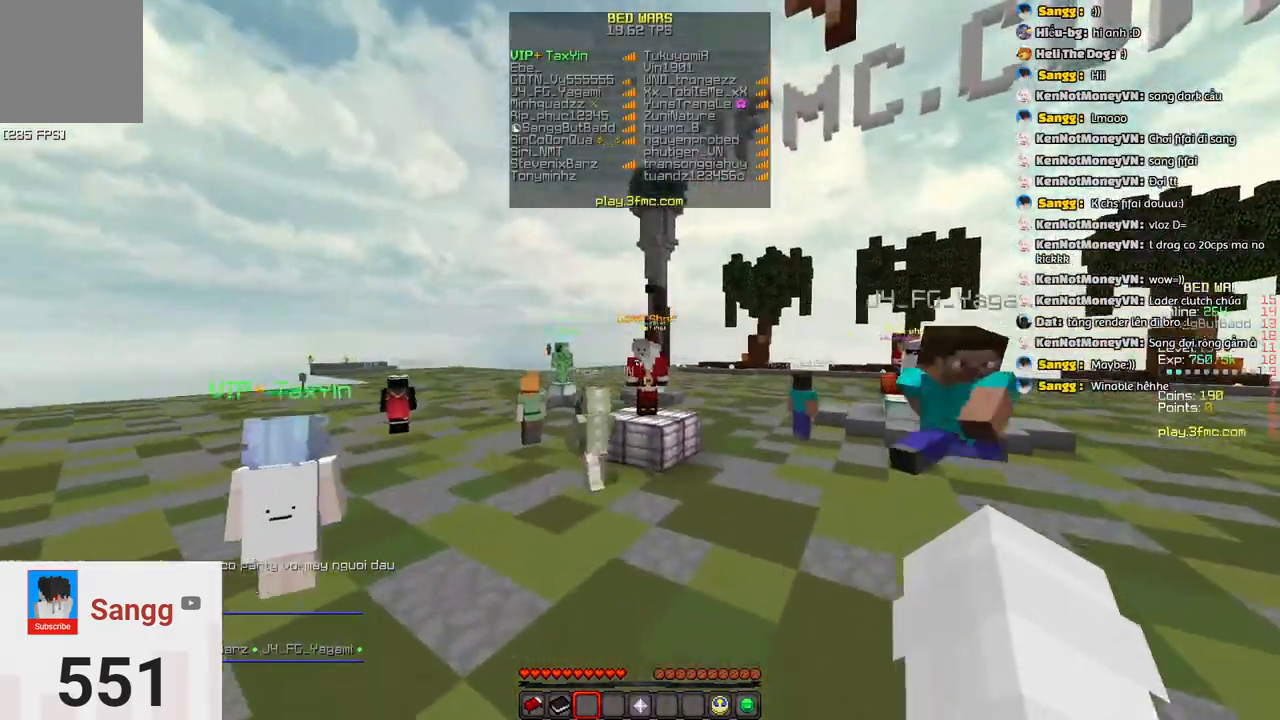
{"keys": ["space", "w"], "events": [[67, "space", "up"], [333, "space", "down"]]}
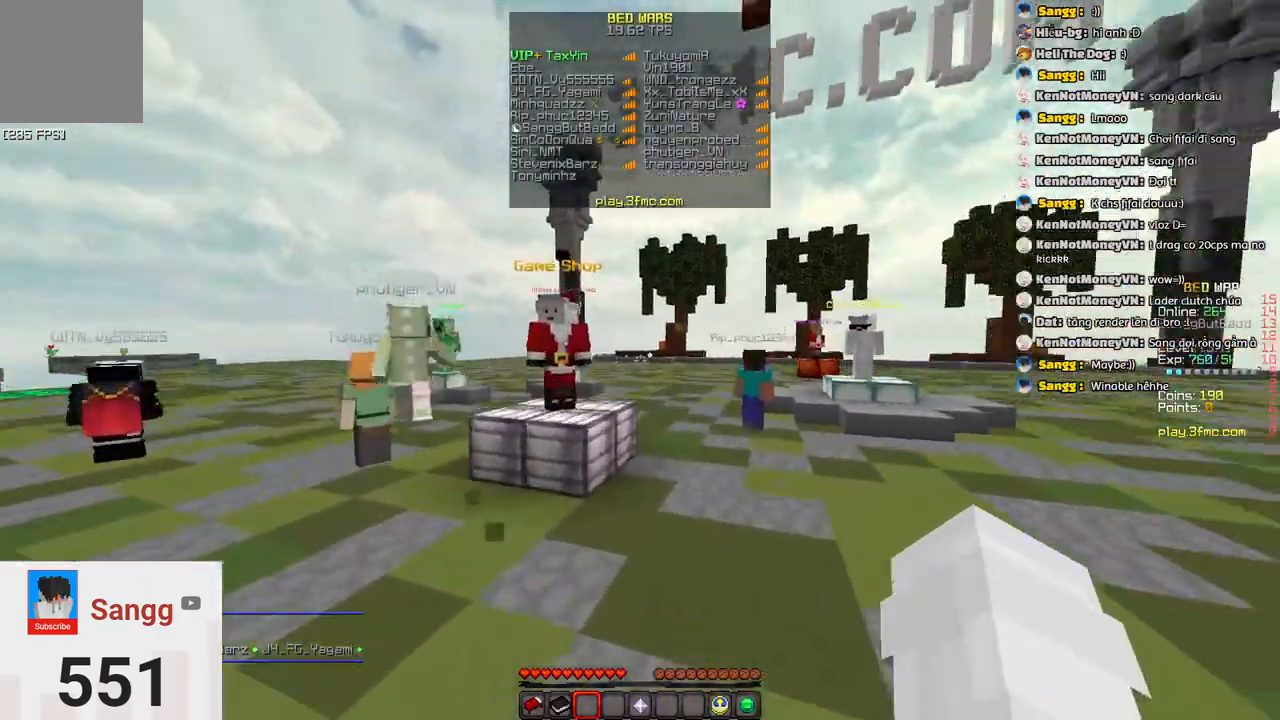
{"keys": ["d", "space", "w"], "events": [[83, "space", "up"], [300, "d", "down"], [400, "space", "down"]]}
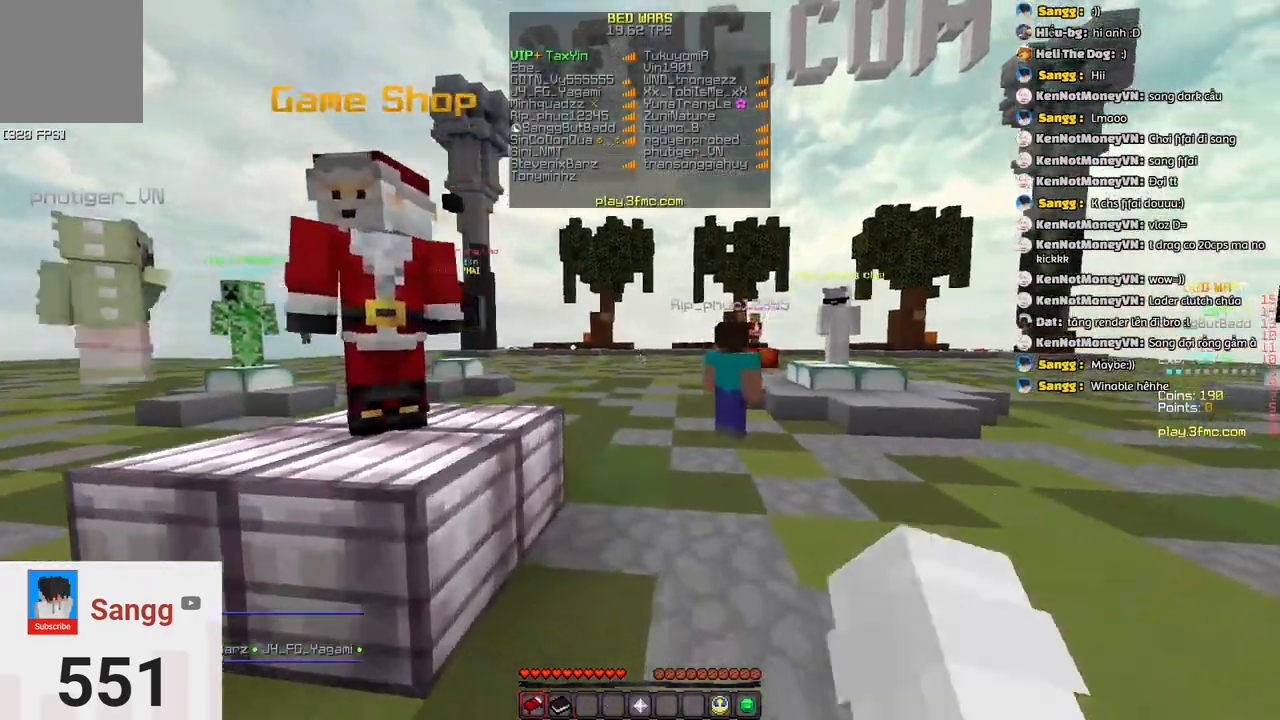
{"keys": []}
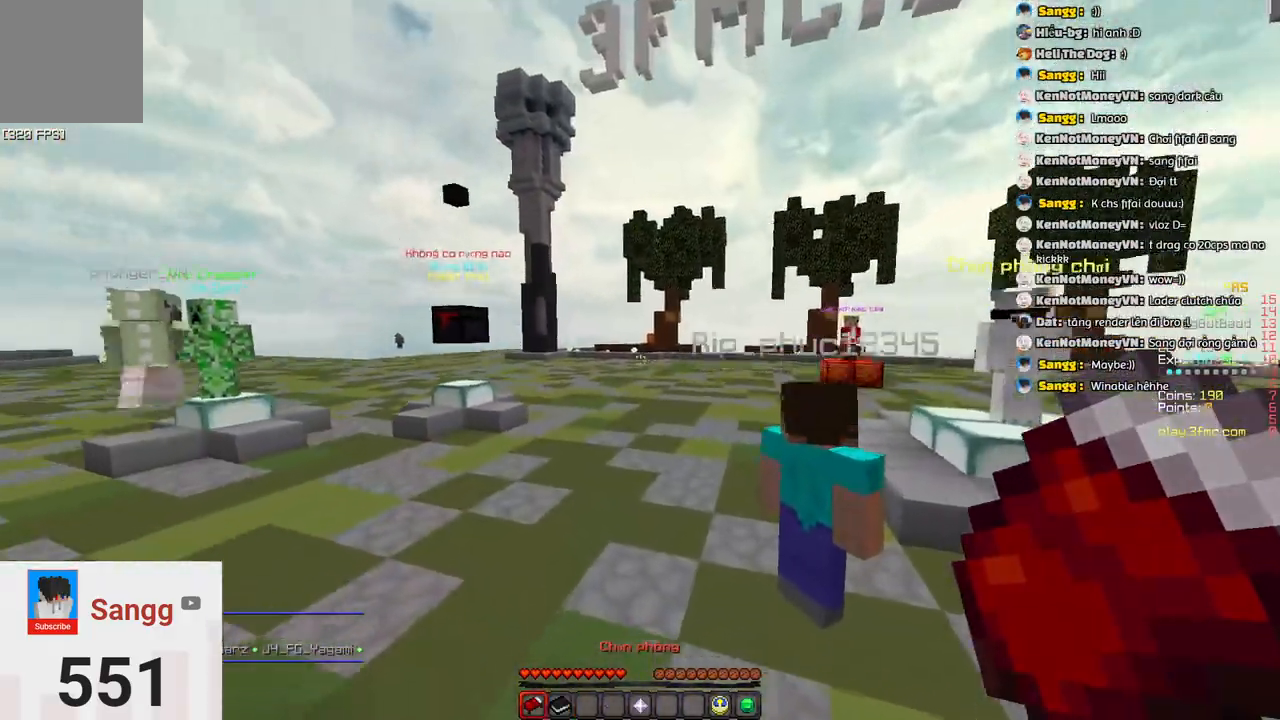
{"keys": [], "events": [[133, "s", "down"], [300, "s", "up"]]}
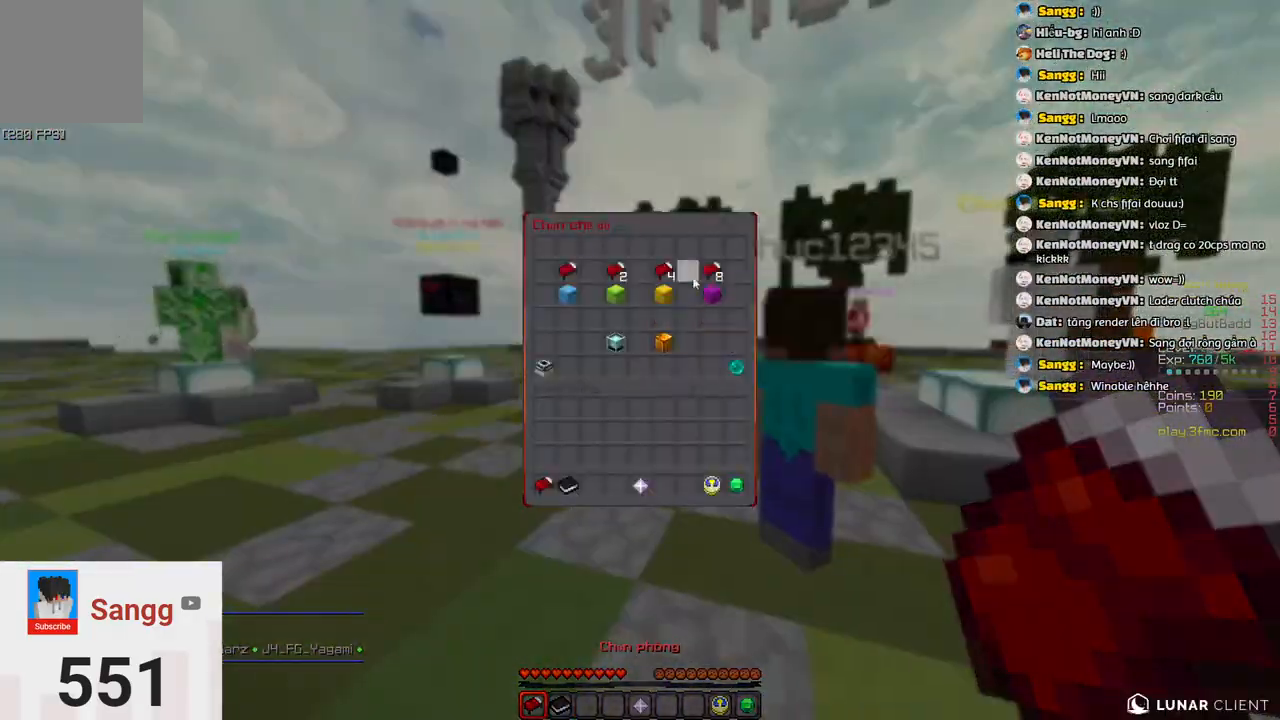
{"keys": [], "events": []}
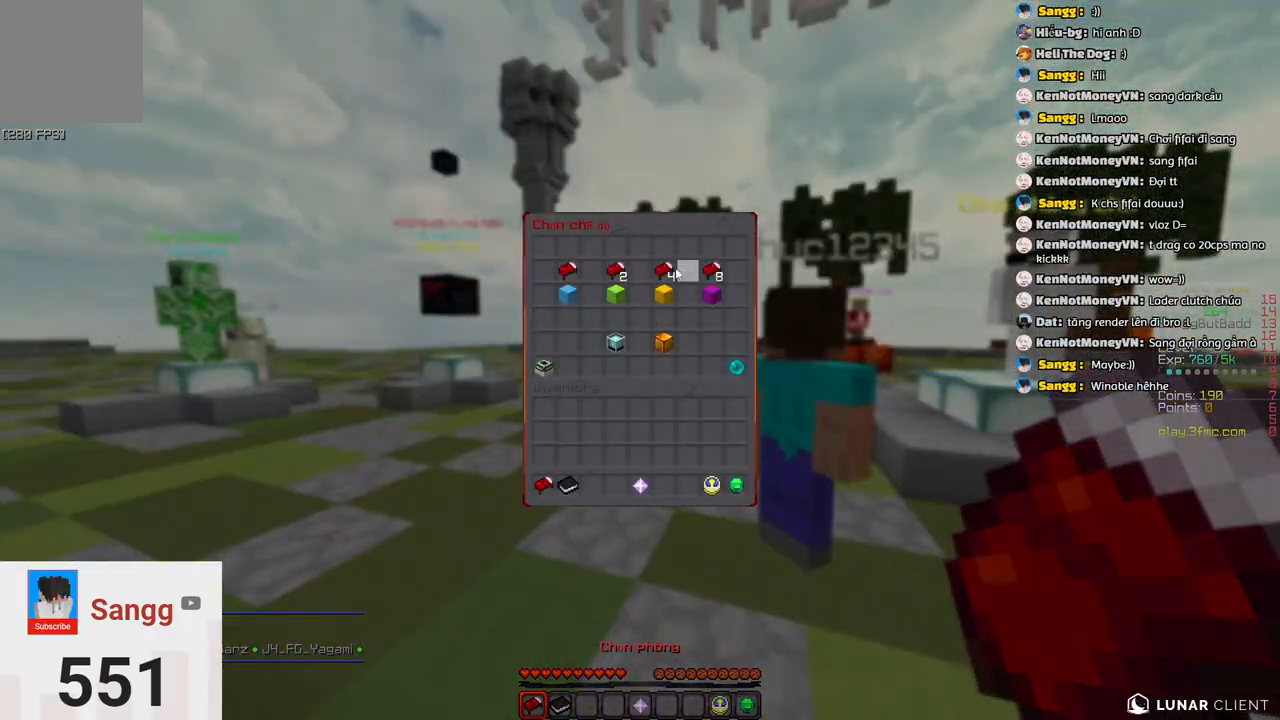
{"keys": ["w"], "events": [[467, "w", "down"]]}
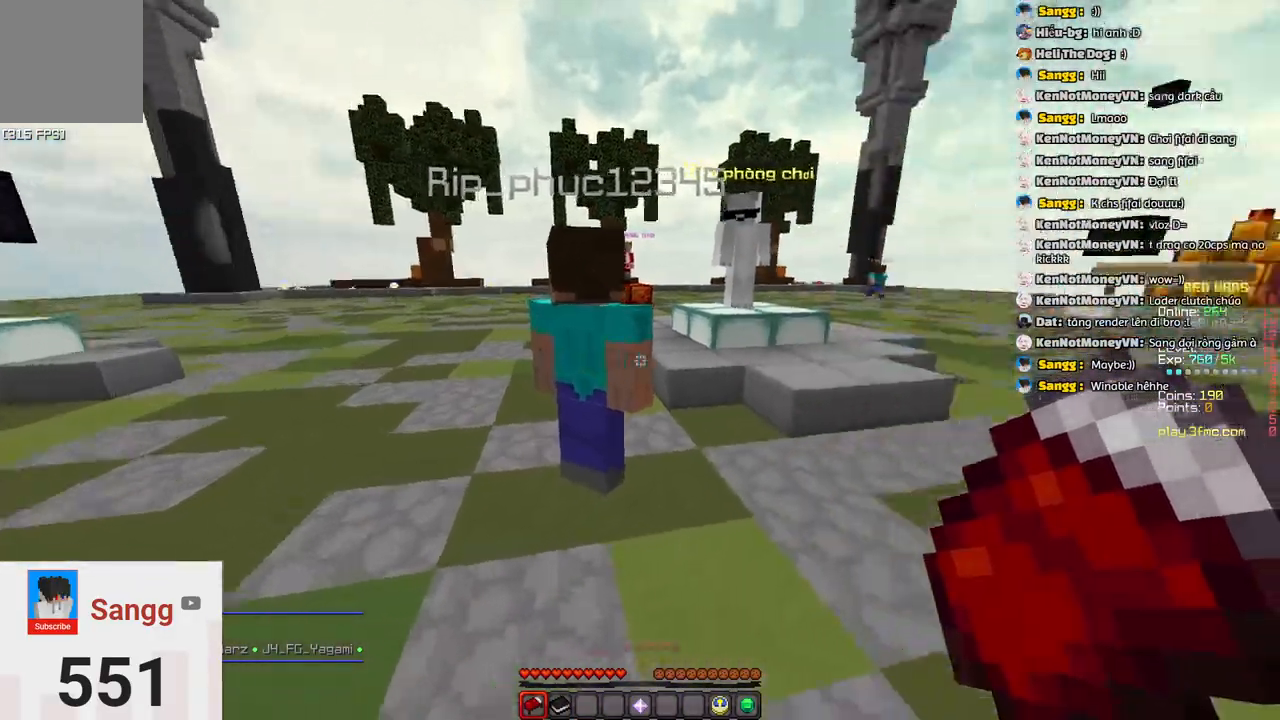
{"keys": ["space", "w"]}
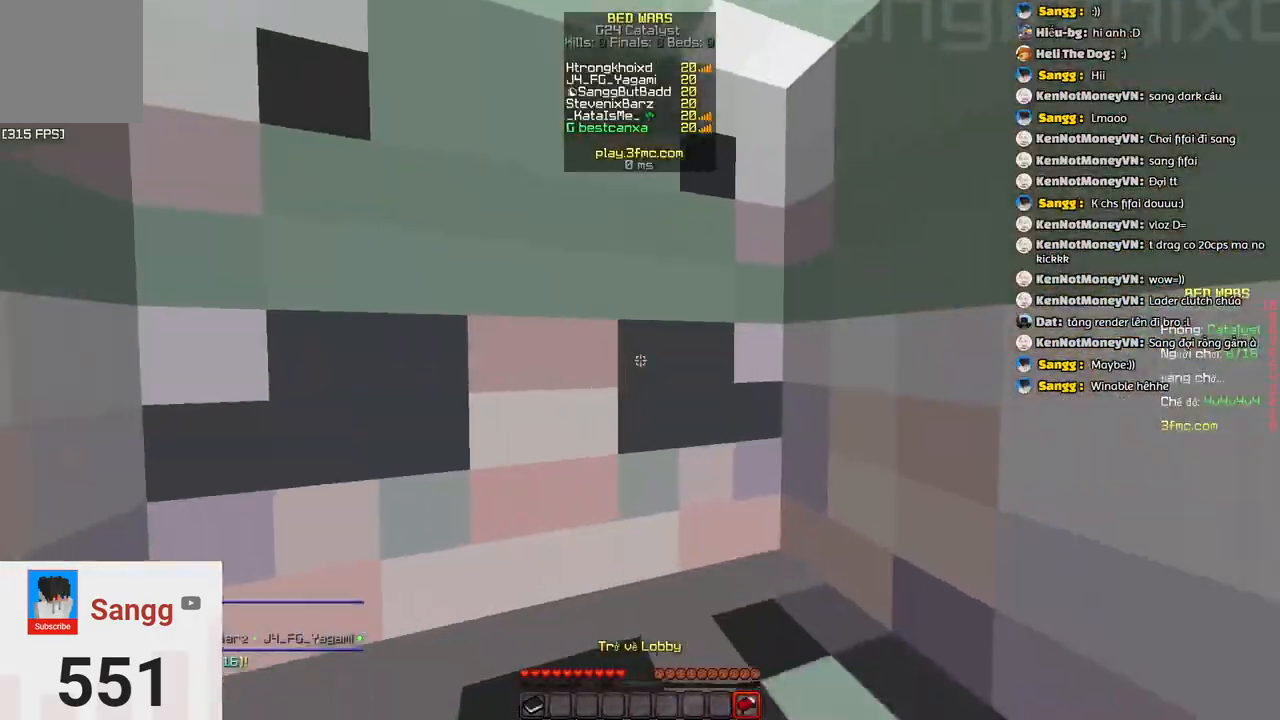
{"keys": ["w"], "events": [[17, "space", "up"], [217, "space", "down"], [500, "space", "up"]]}
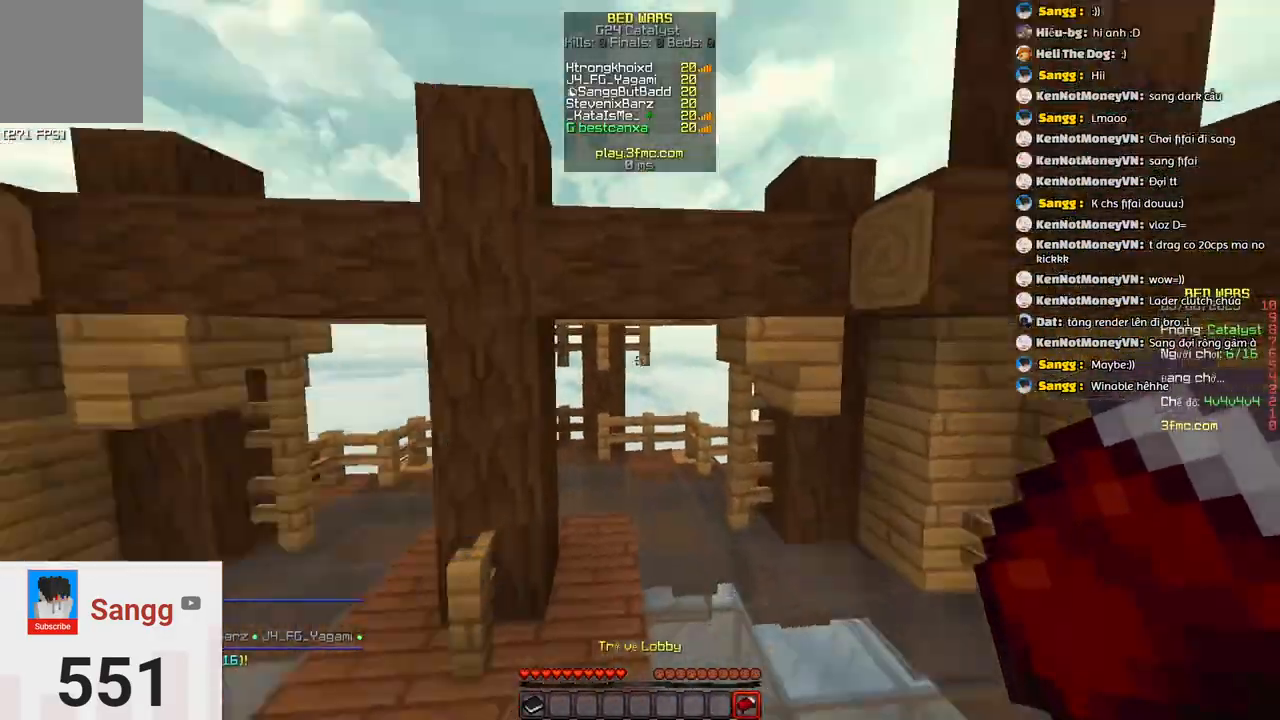
{"keys": ["w"], "events": [[233, "space", "down"], [483, "space", "up"]]}
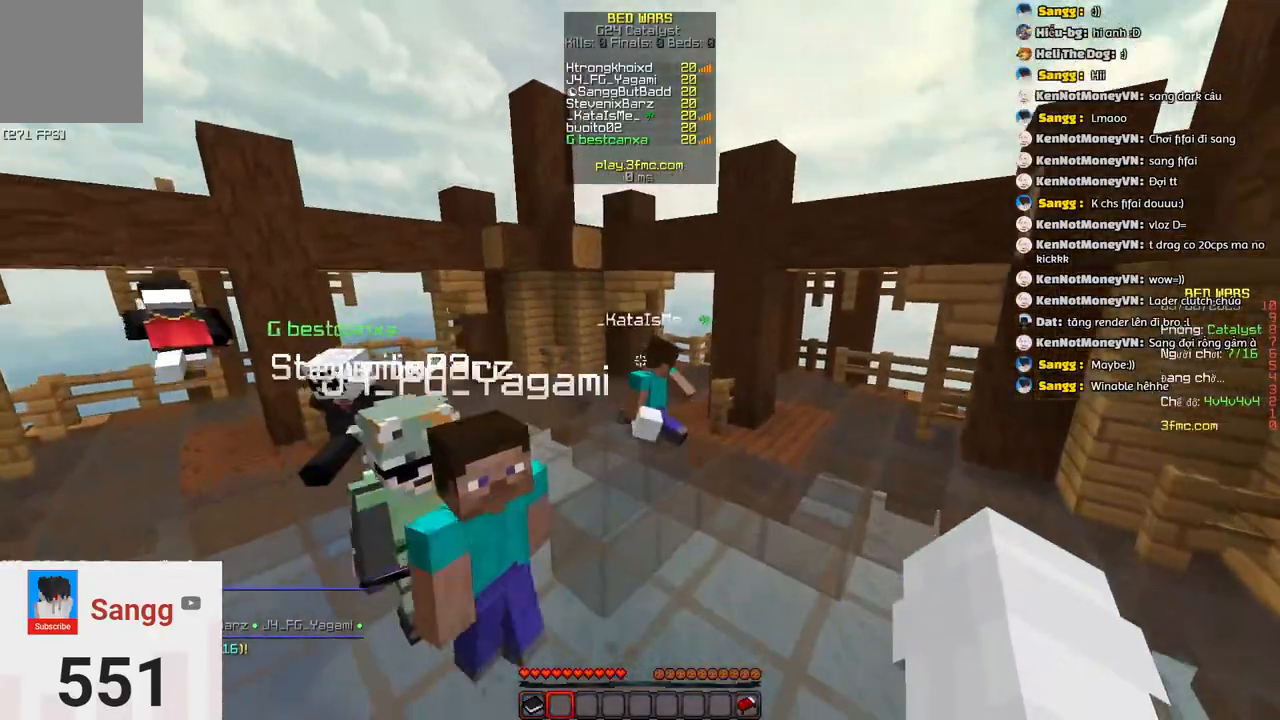
{"keys": ["space", "w"], "events": [[250, "space", "down"]]}
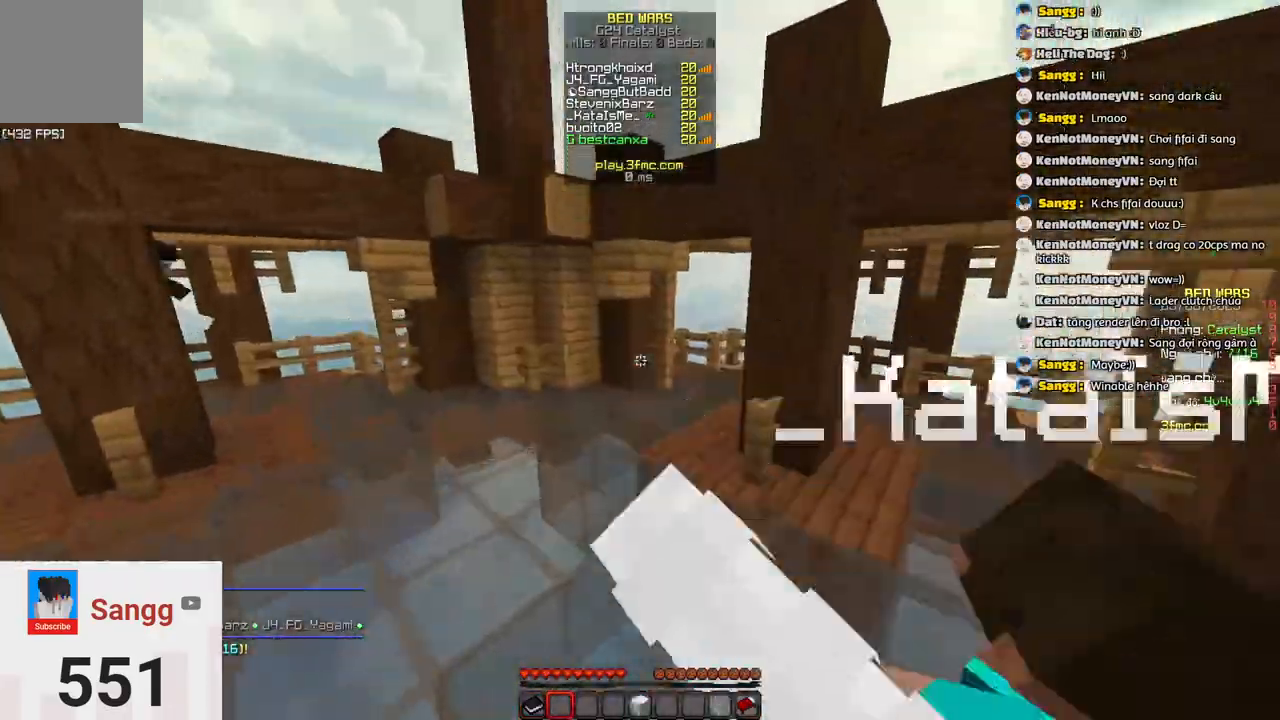
{"keys": ["space", "w"], "events": [[67, "space", "up"], [317, "space", "down"]]}
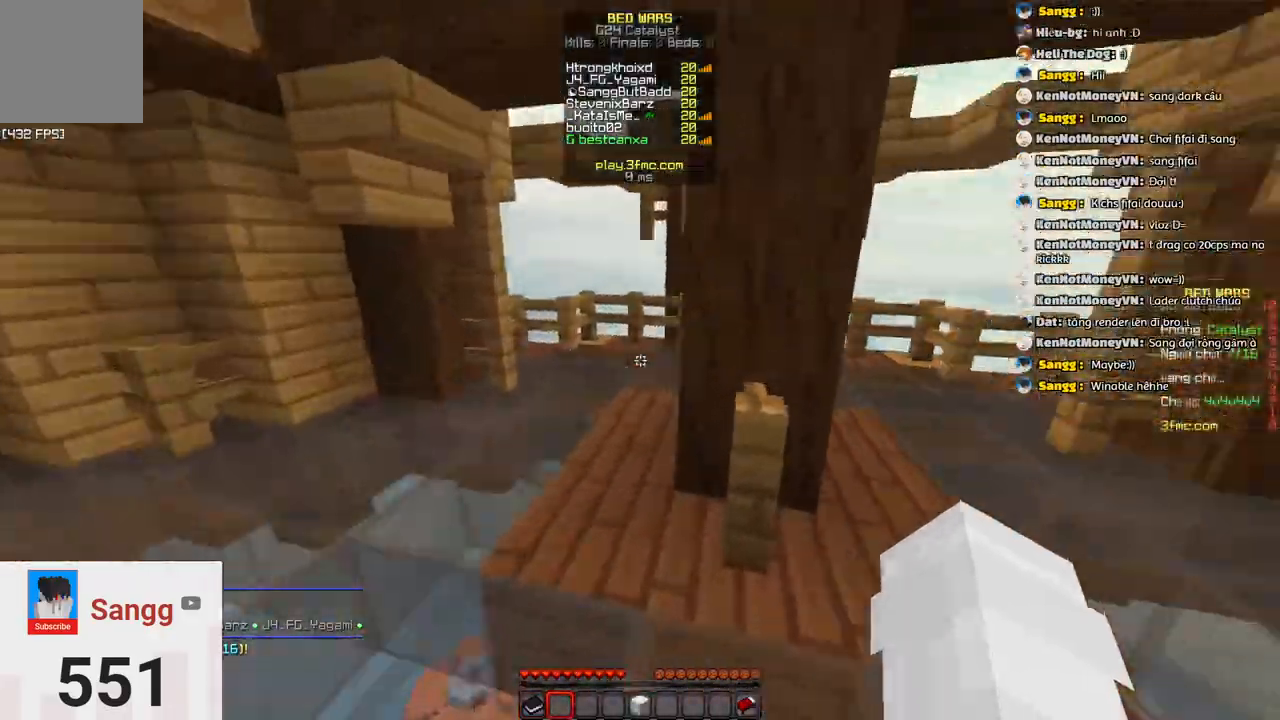
{"keys": ["w"], "events": [[183, "space", "up"]]}
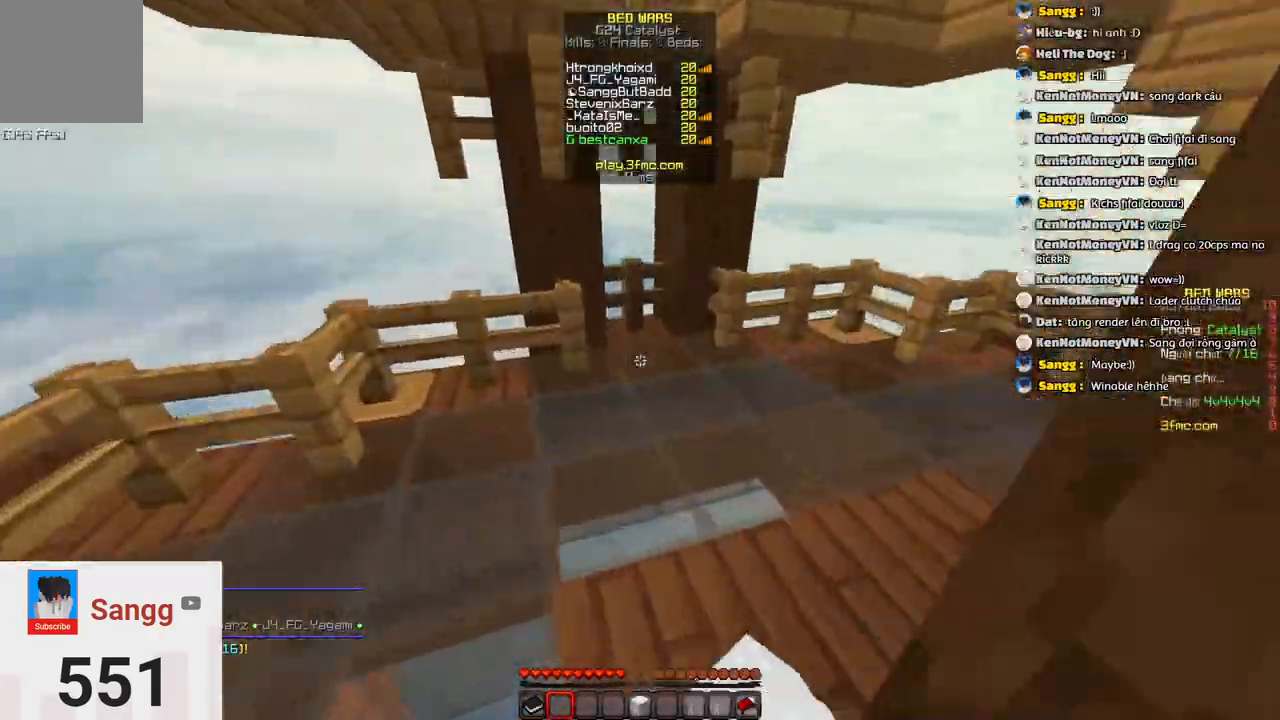
{"keys": ["space", "w"], "events": [[367, "space", "down"]]}
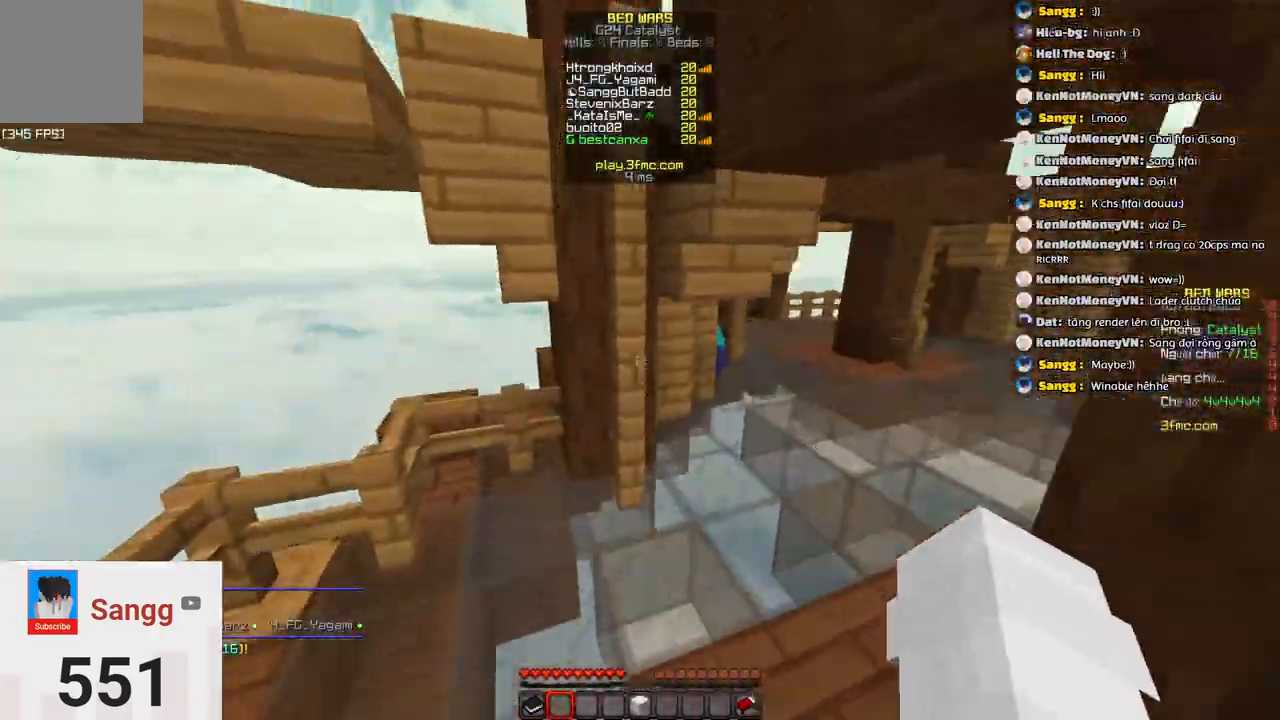
{"keys": ["space", "w"], "events": [[17, "d", "down"], [133, "space", "up"], [350, "d", "up"], [417, "space", "down"]]}
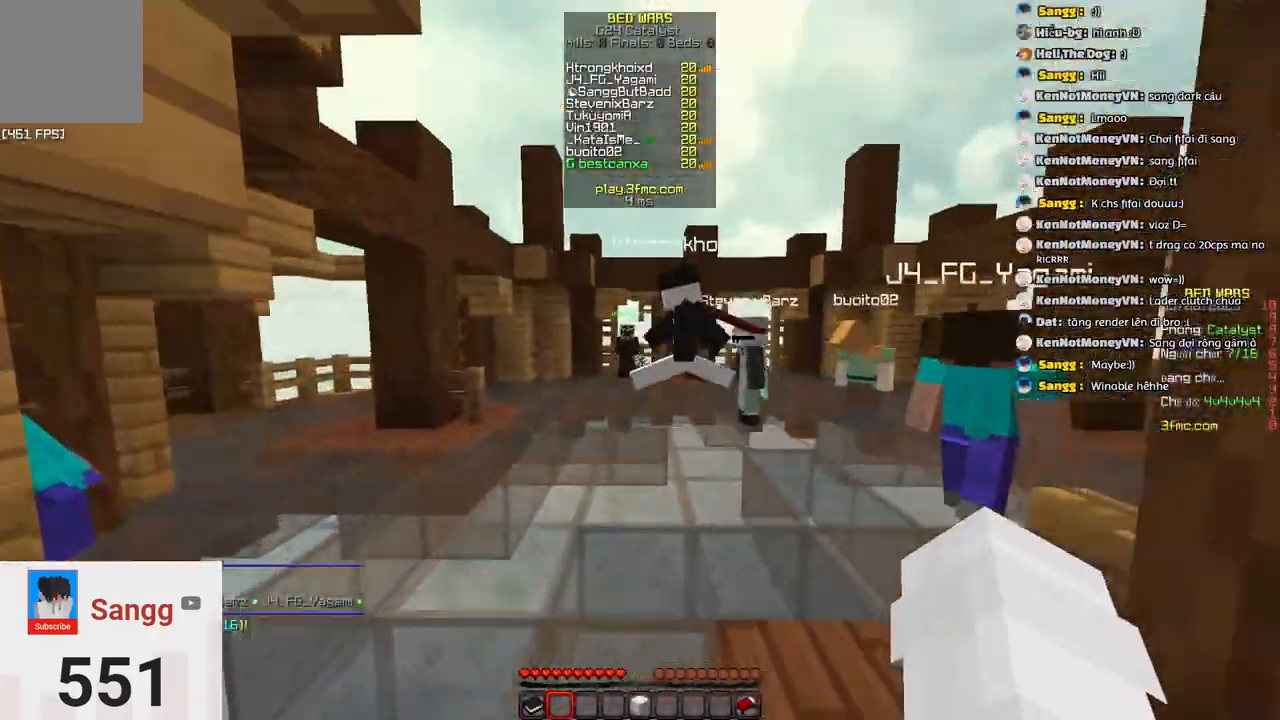
{"keys": ["space", "w"], "events": [[167, "space", "up"], [317, "space", "down"]]}
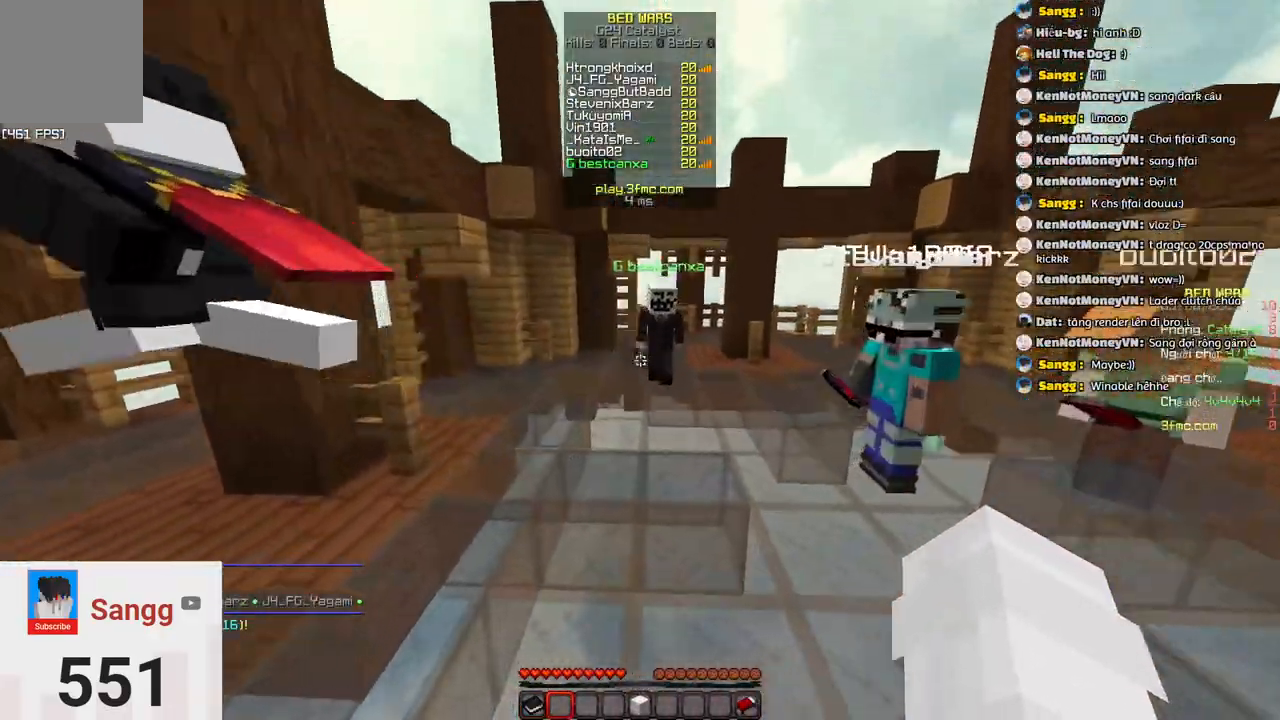
{"keys": ["space", "w"]}
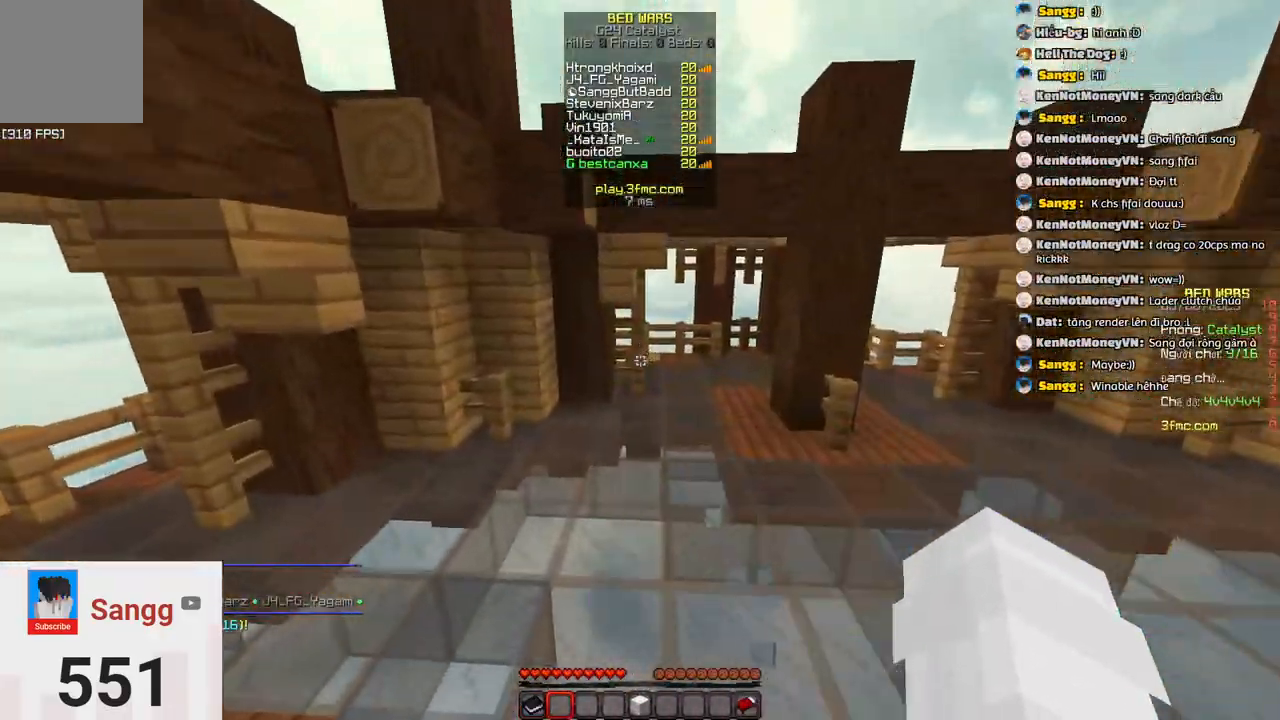
{"keys": ["d", "w"]}
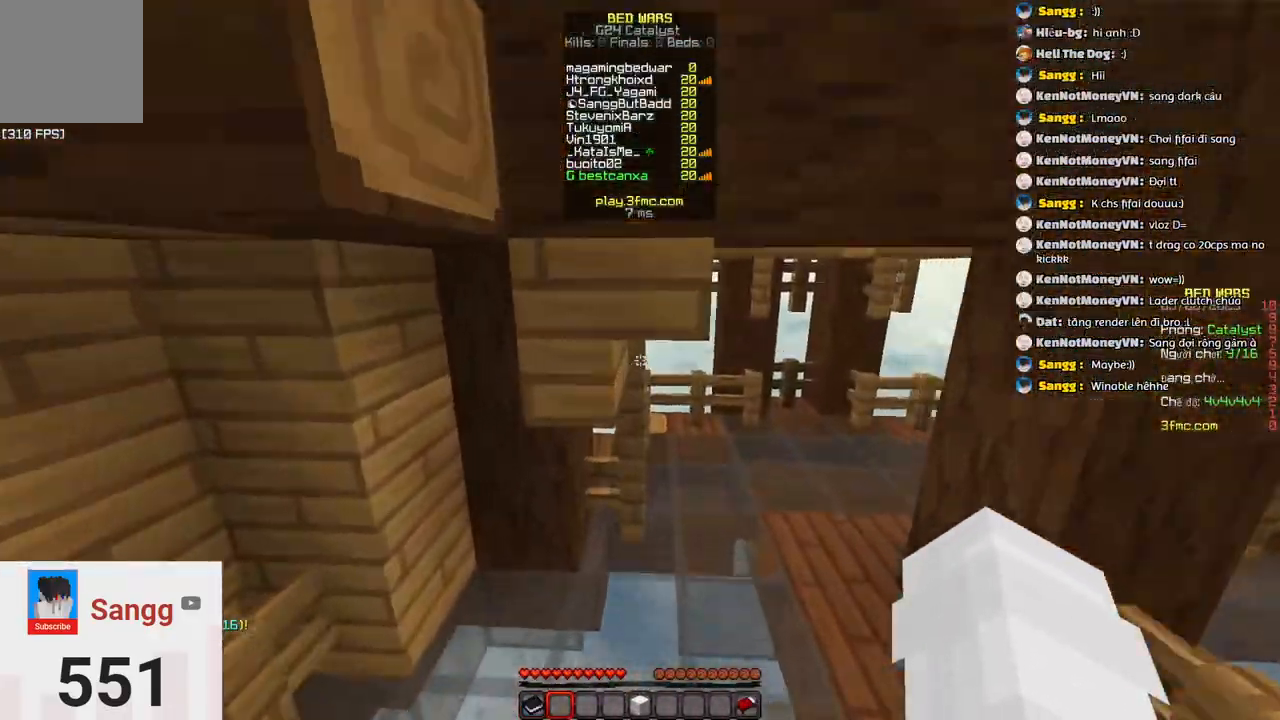
{"keys": ["w"], "events": [[417, "d", "up"]]}
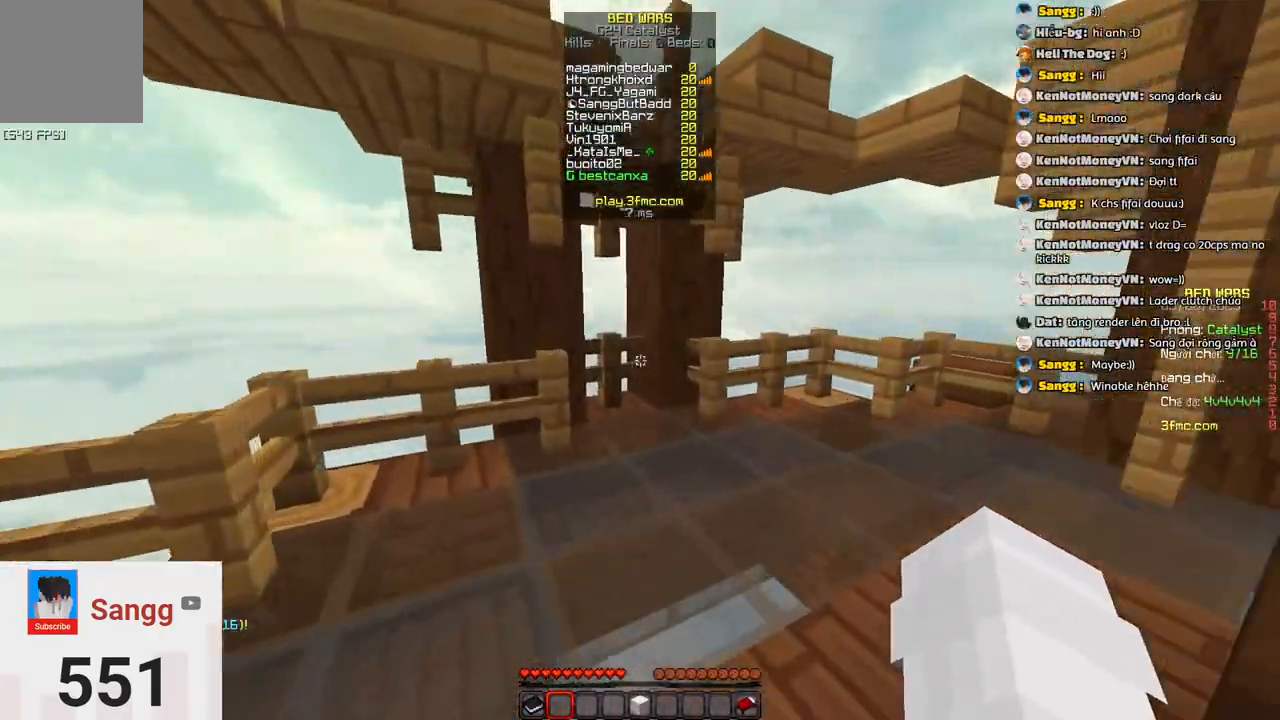
{"keys": ["space", "w"], "events": [[317, "space", "down"]]}
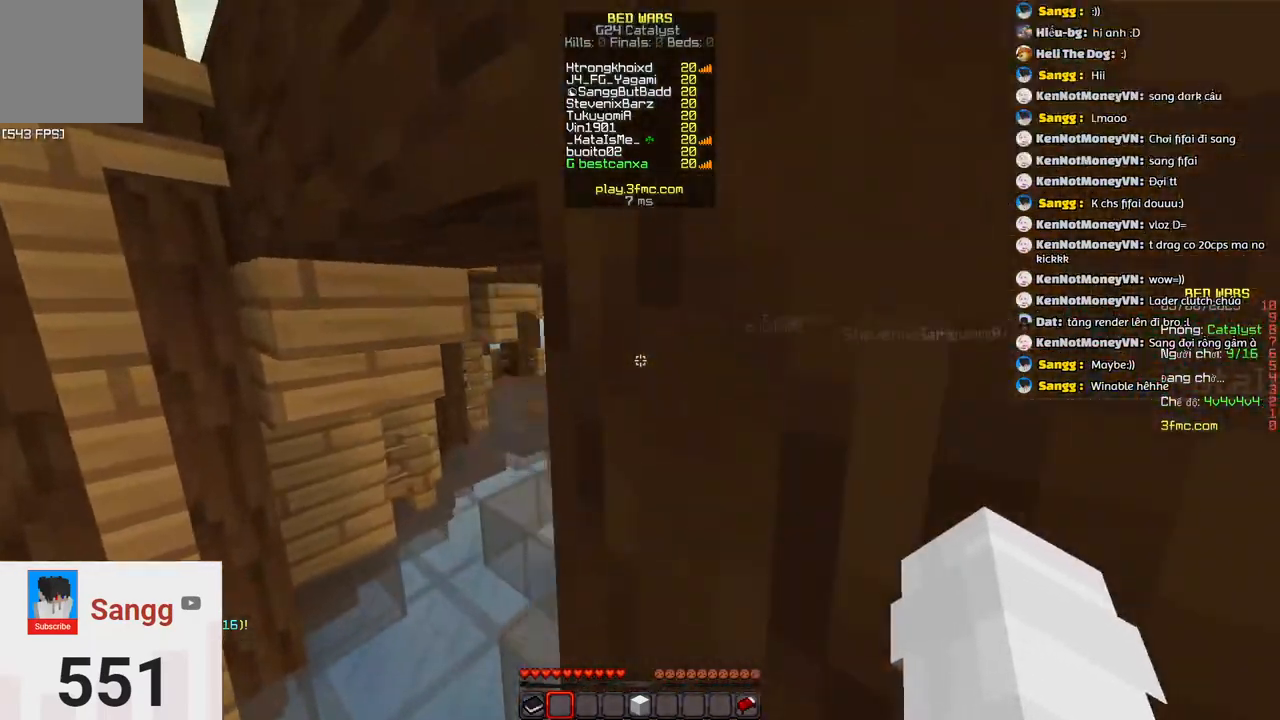
{"keys": ["space", "w"], "events": [[100, "space", "up"], [417, "space", "down"]]}
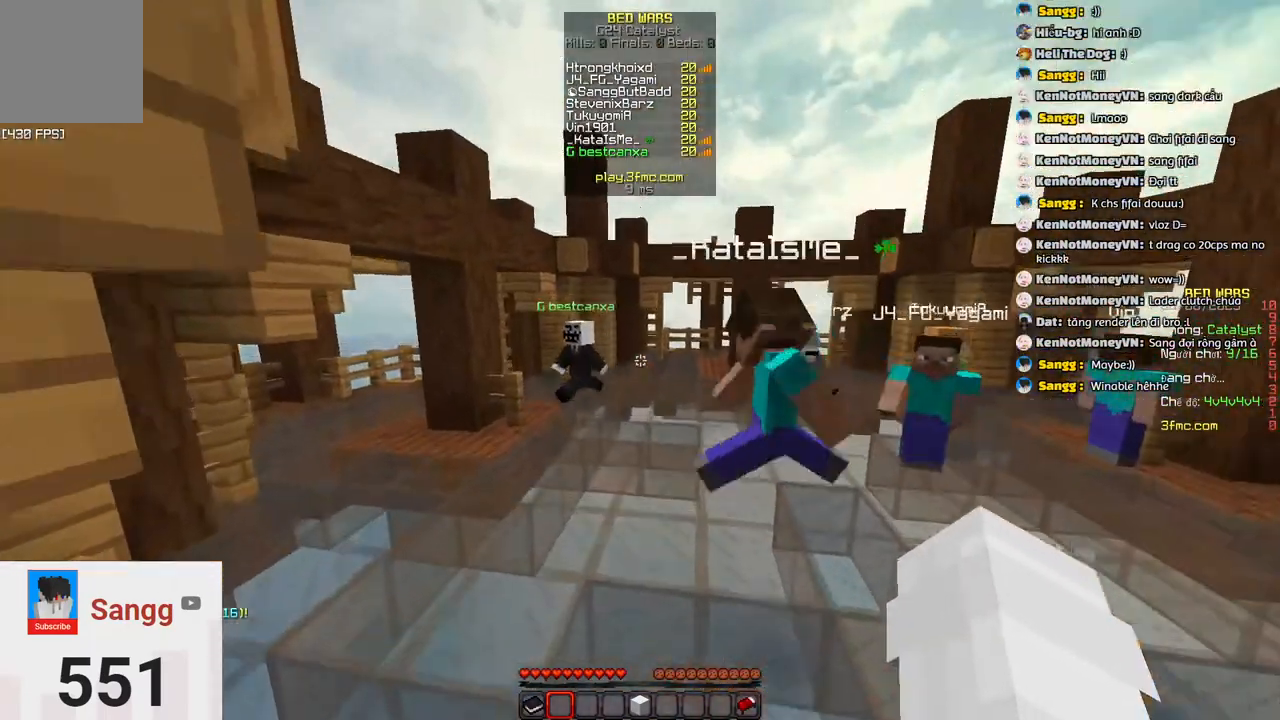
{"keys": ["space", "w"], "events": [[67, "d", "down"], [167, "space", "up"], [417, "space", "down"], [433, "d", "up"]]}
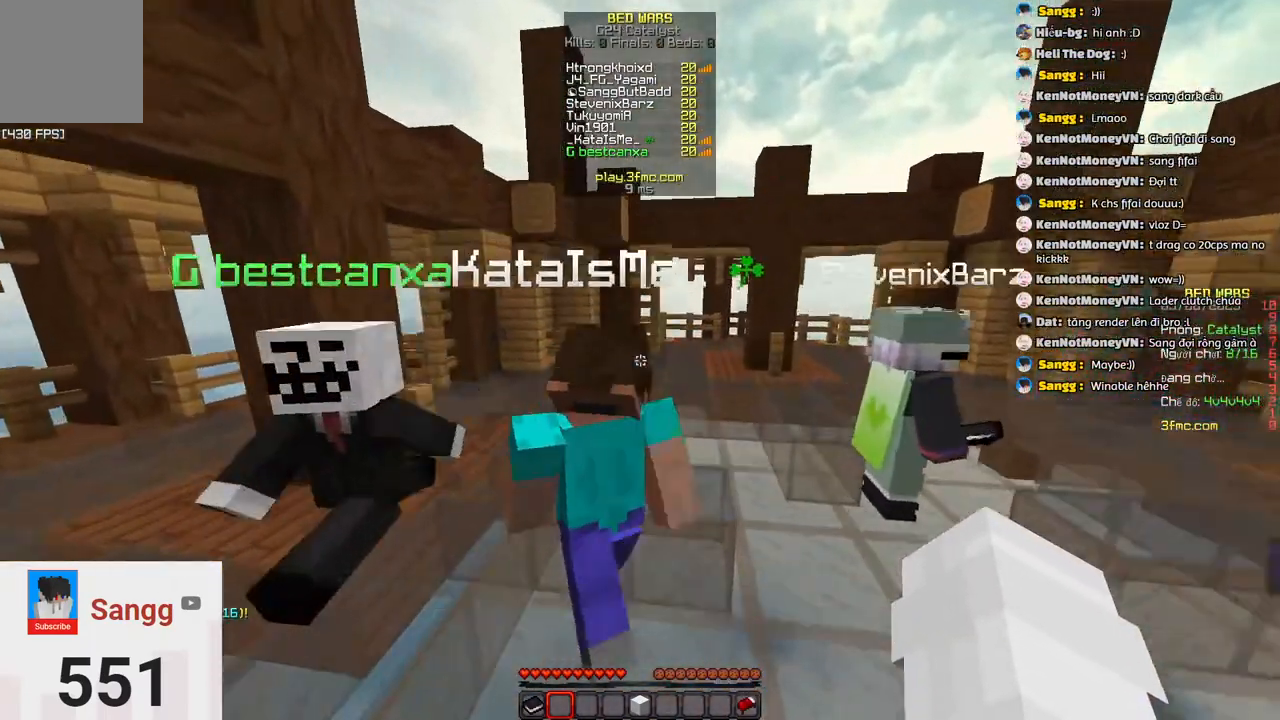
{"keys": [], "events": [[133, "space", "up"], [200, "w", "up"]]}